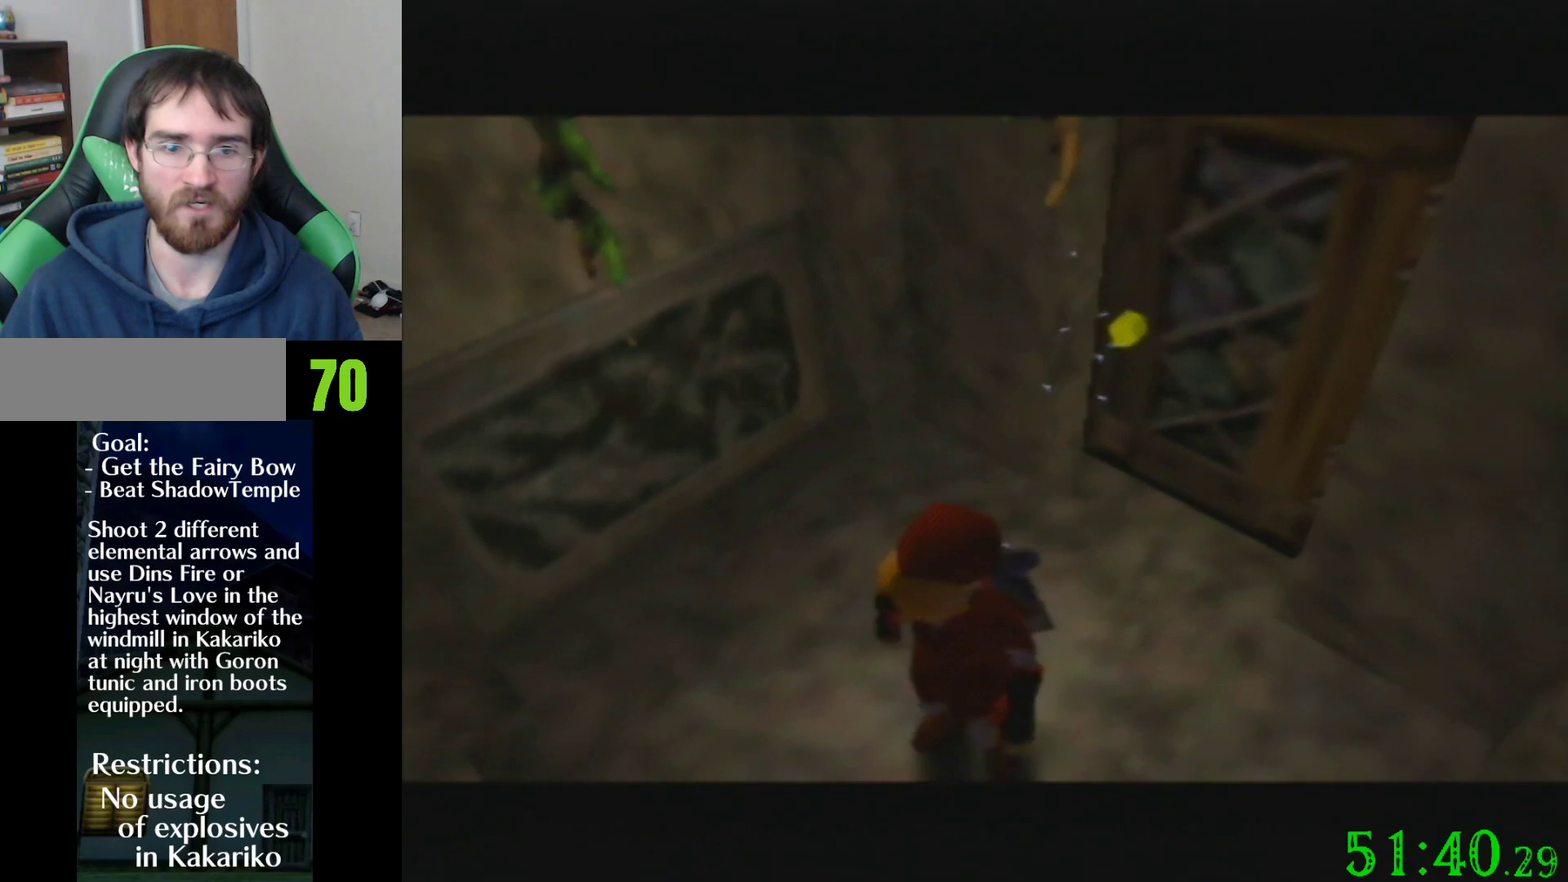
Gameplay with a controller (Nintendo layout); each line is a JSON object with the inputs held at the frame after it. "events" lists button and stick changes between this image and that frame as [ms after this image, input, new state], when the widget could be followed in between. Not read: L3 R3 Z.
{"buttons": [], "left_stick": "up", "events": []}
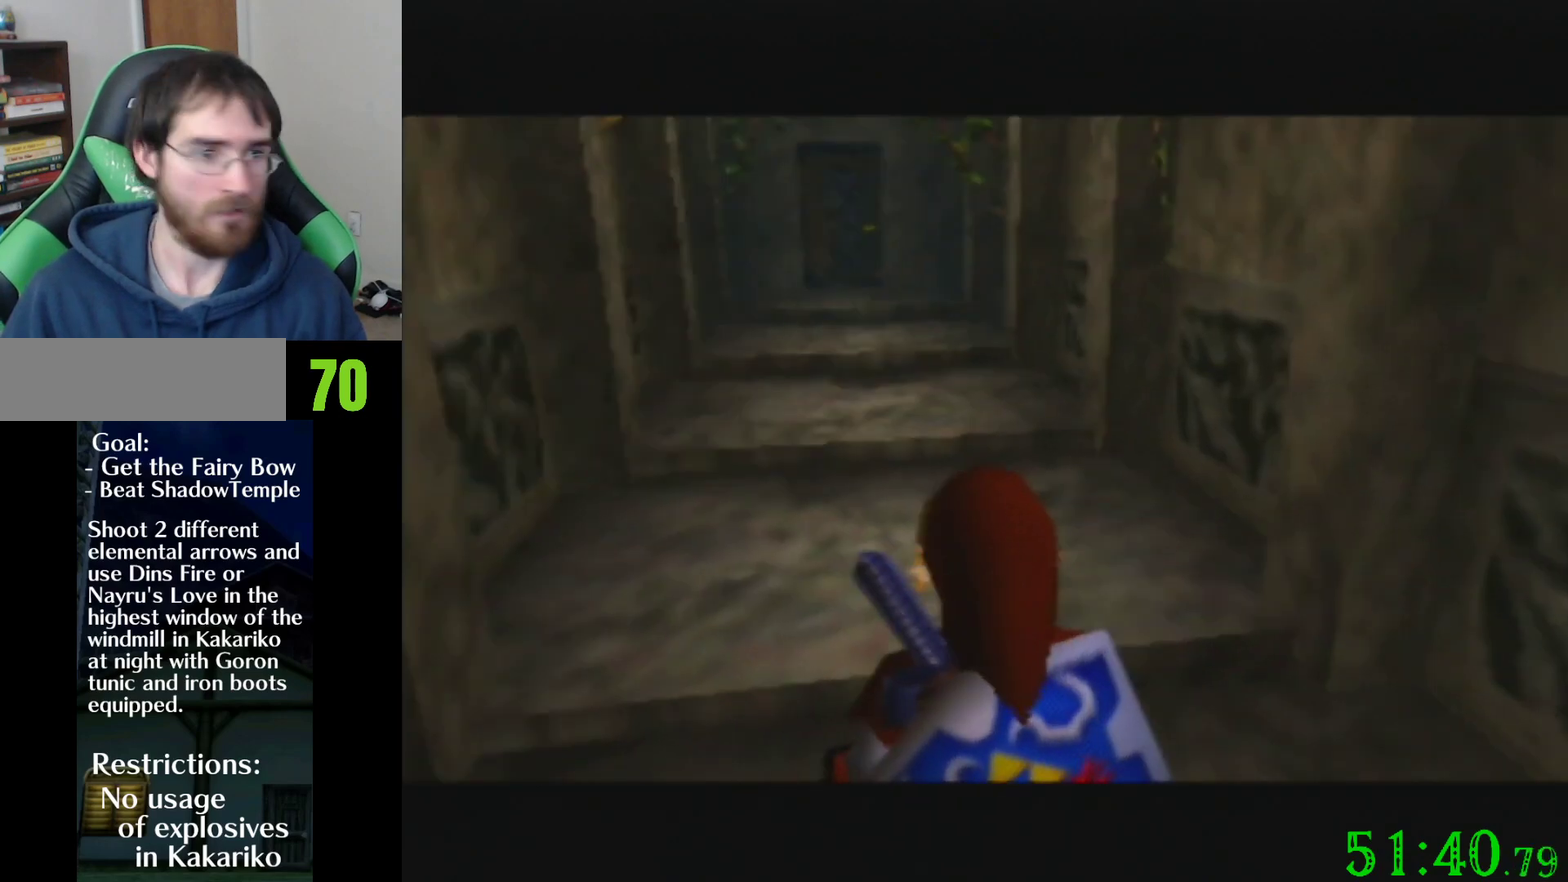
{"buttons": ["DPAD_LEFT"], "left_stick": "up", "events": [[166, "DPAD_LEFT", "down"]]}
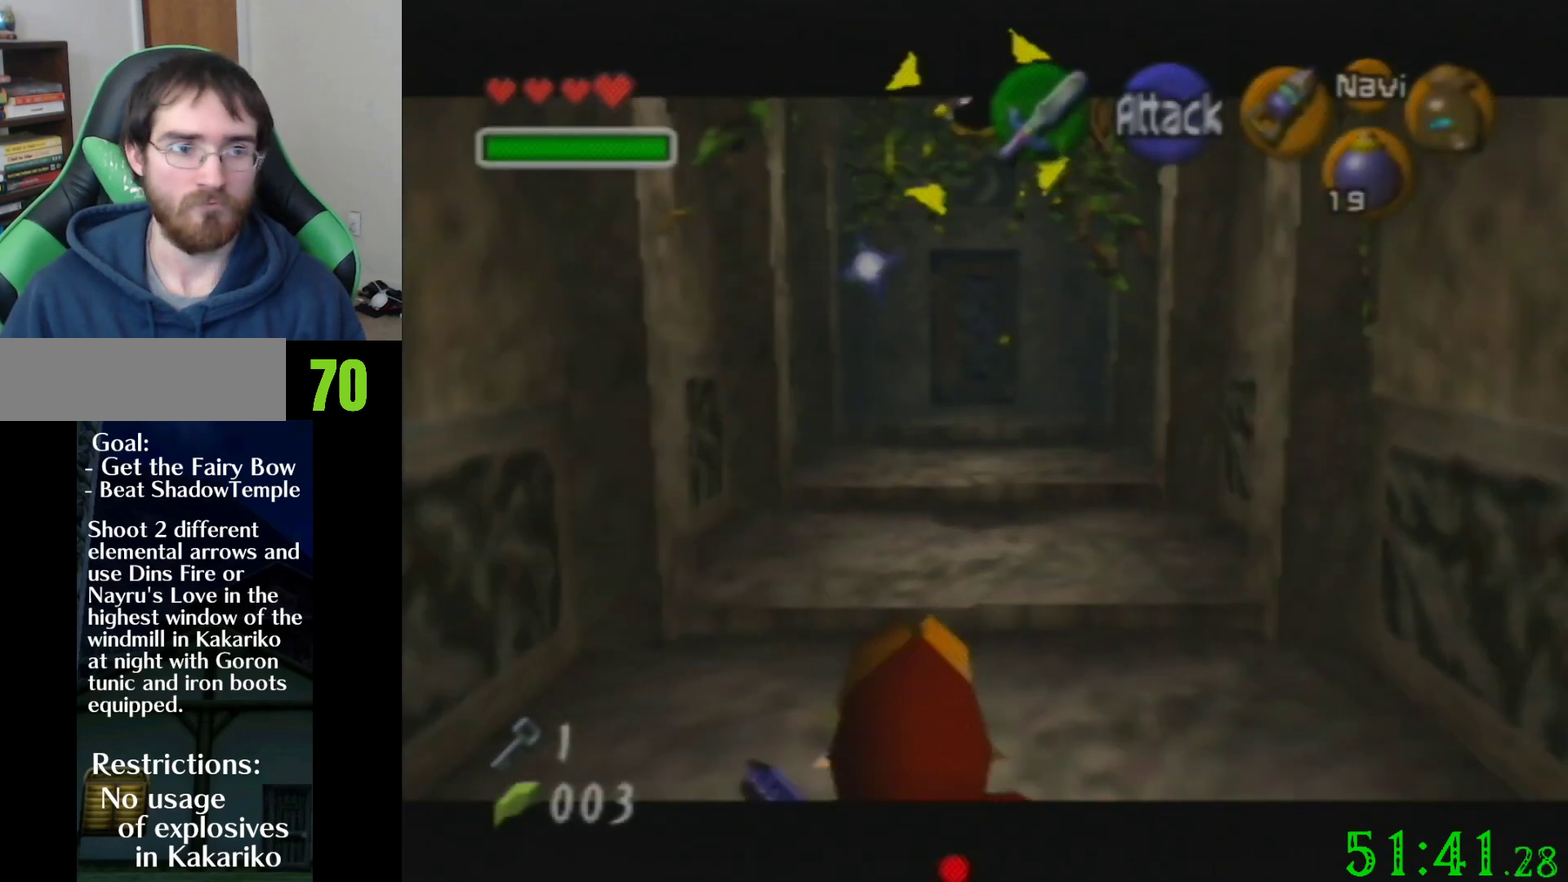
{"buttons": [], "left_stick": "up", "events": [[400, "DPAD_LEFT", "up"]]}
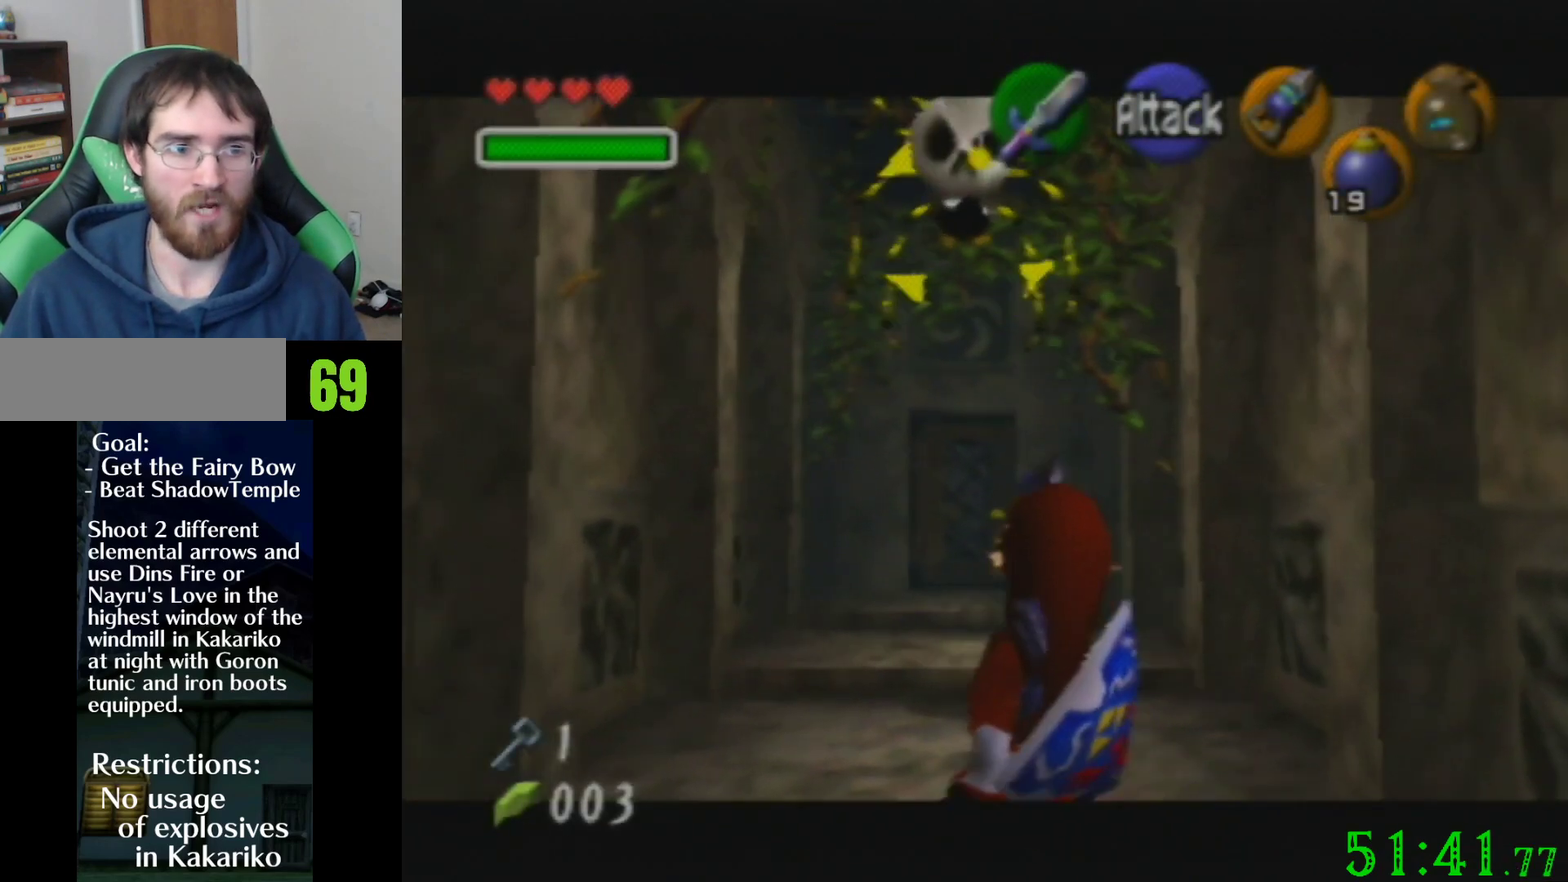
{"buttons": [], "left_stick": "up", "events": []}
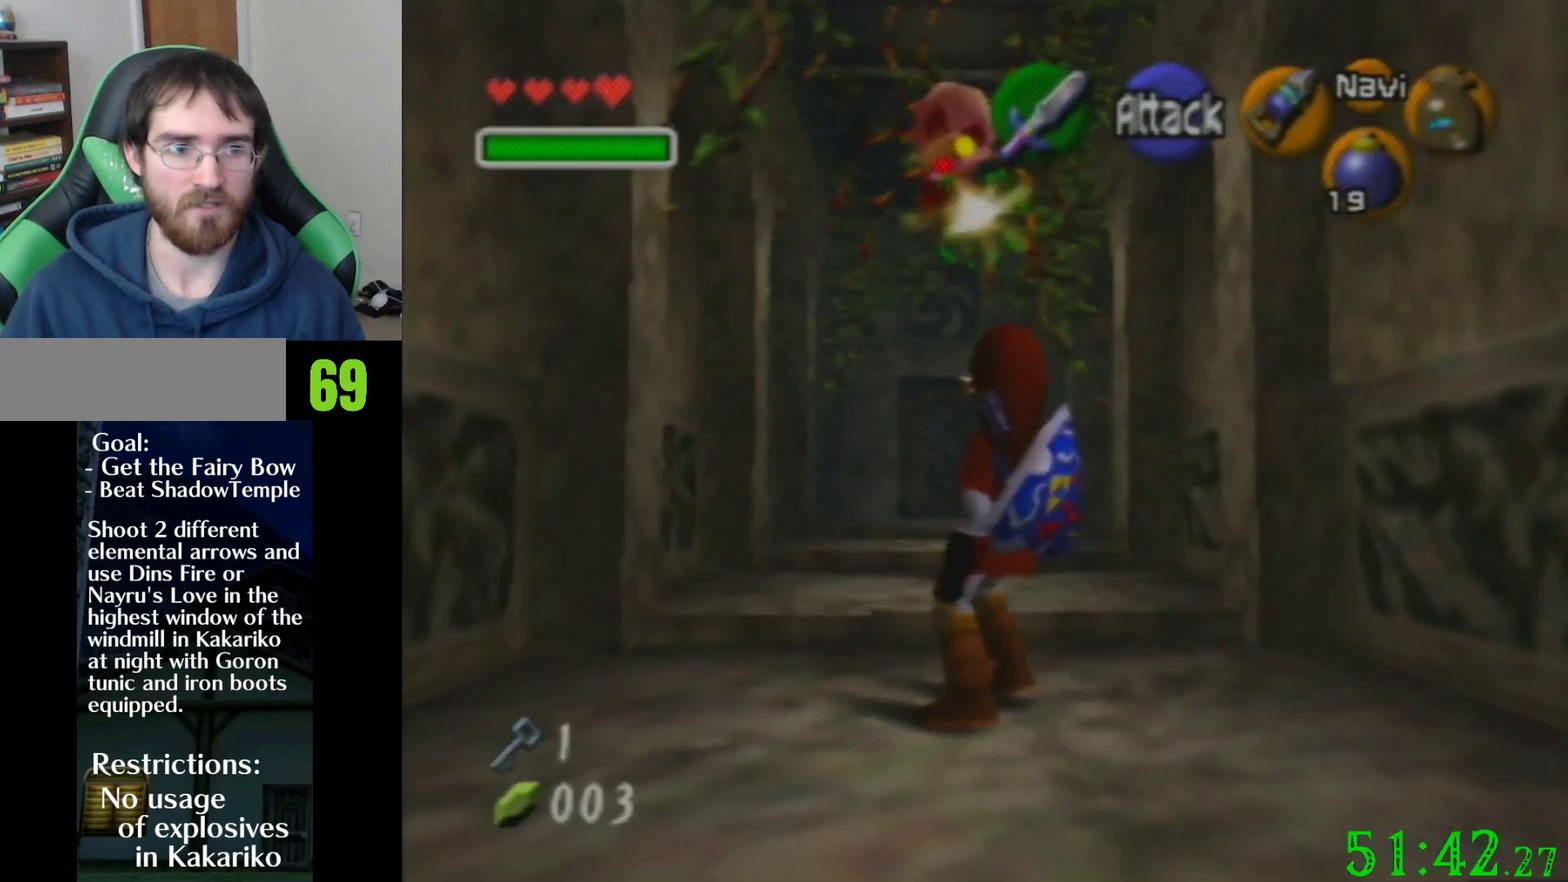
{"buttons": [], "left_stick": "up", "events": []}
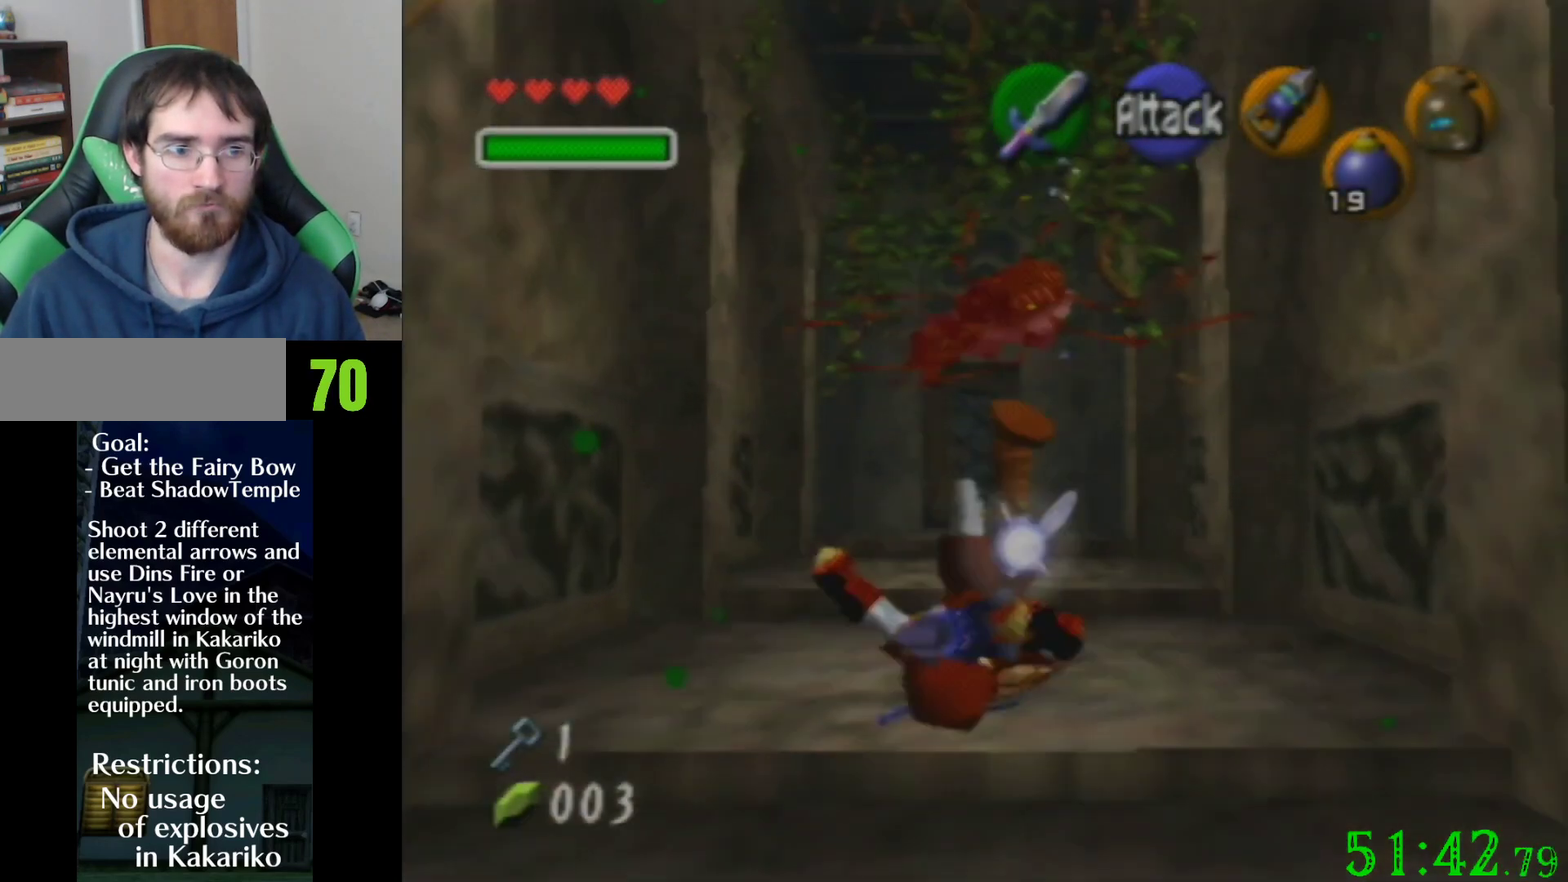
{"buttons": [], "left_stick": "up", "events": []}
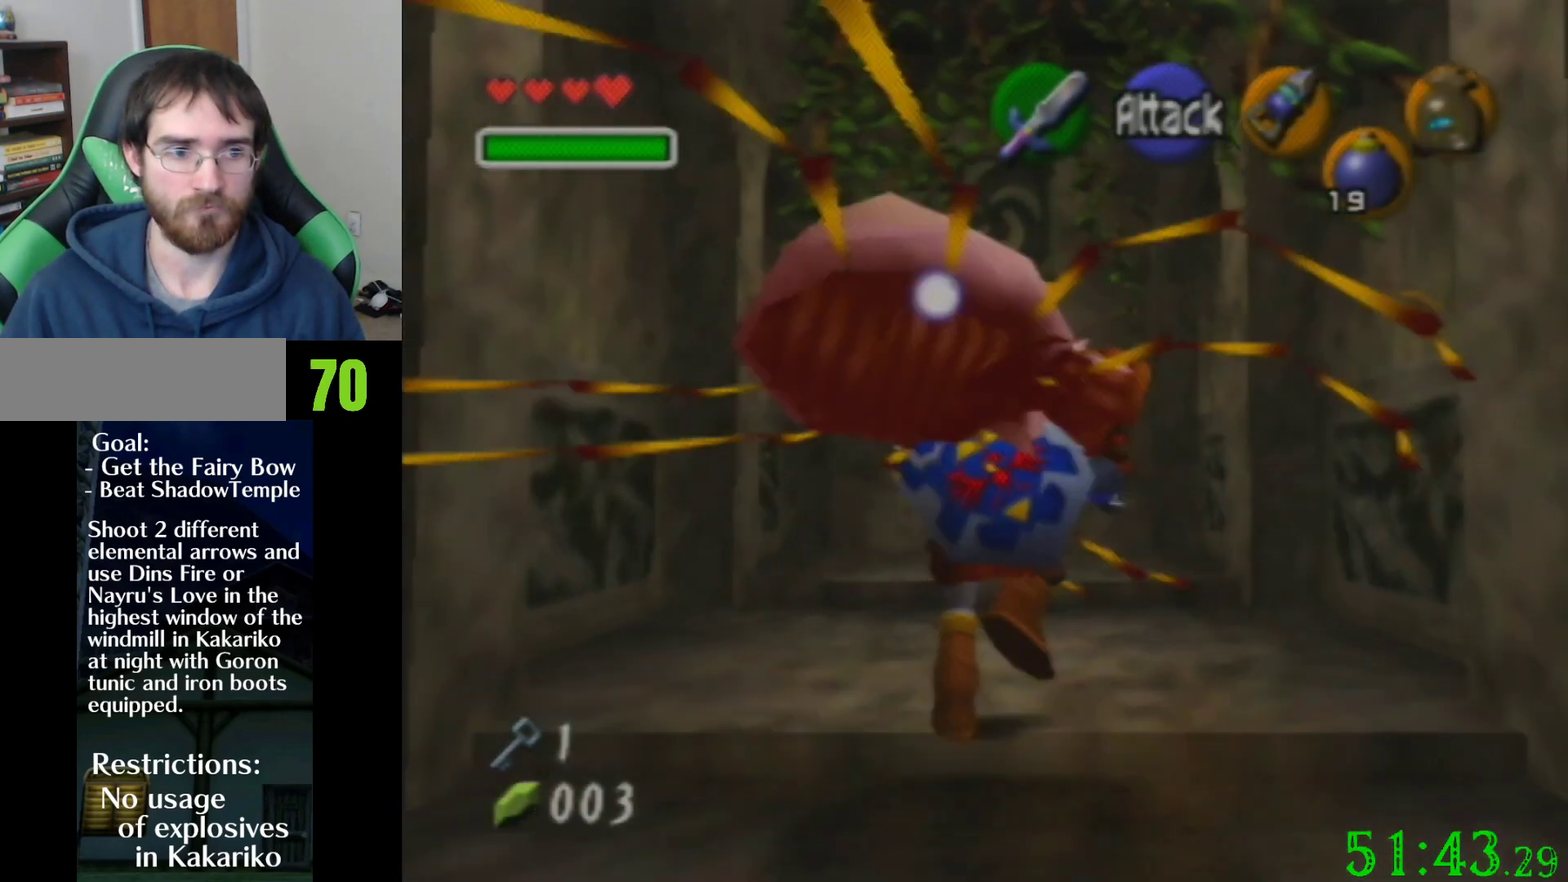
{"buttons": [], "left_stick": "up", "events": []}
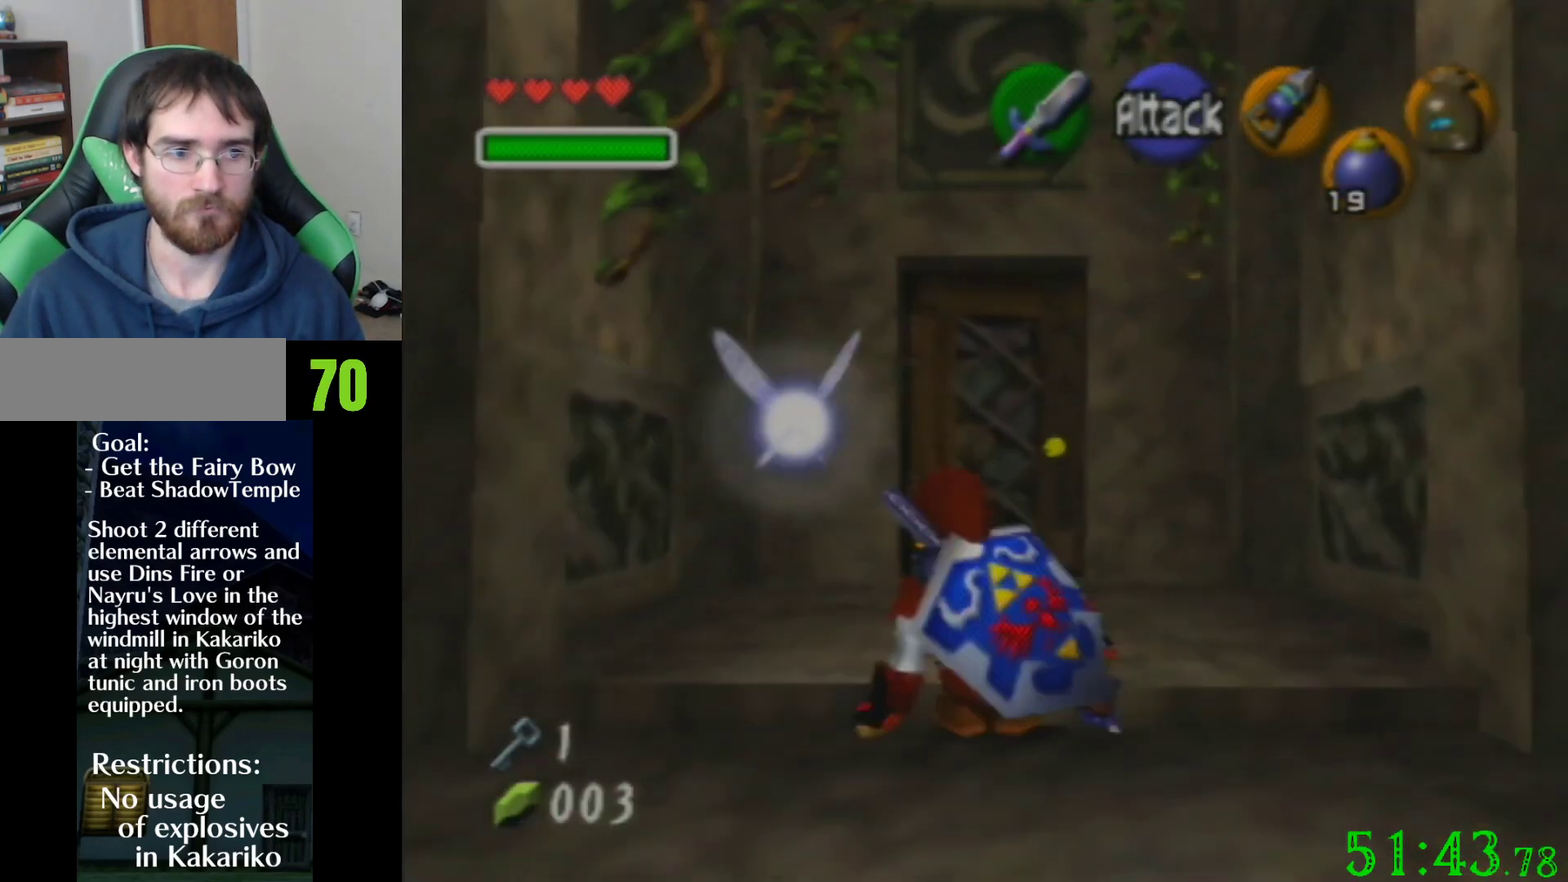
{"buttons": [], "left_stick": "center", "events": [[500, "left_stick", "center"]]}
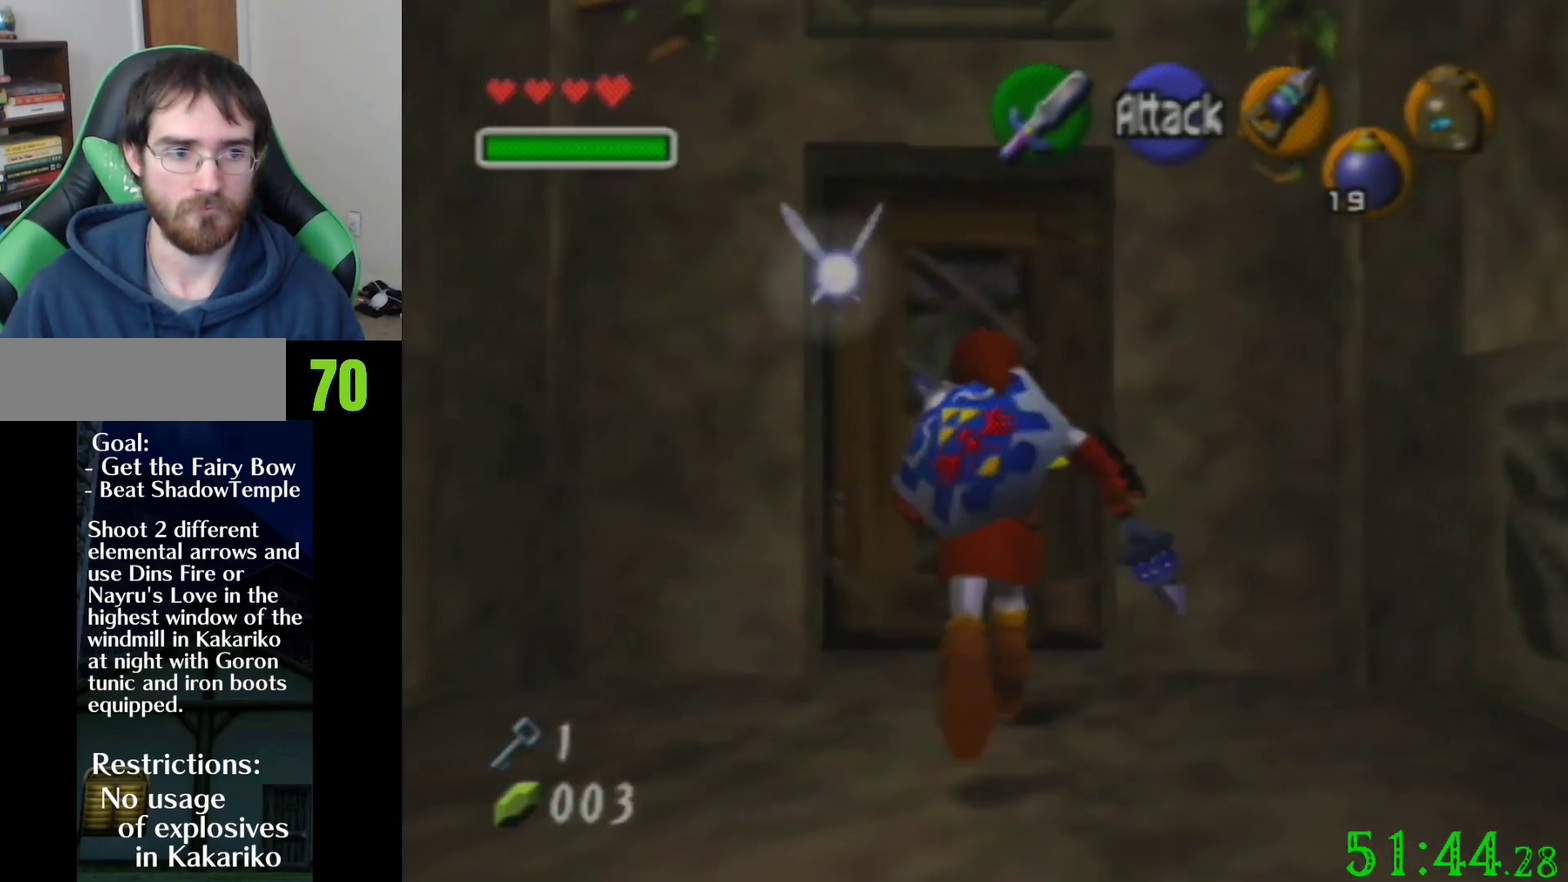
{"buttons": [], "left_stick": "center", "events": []}
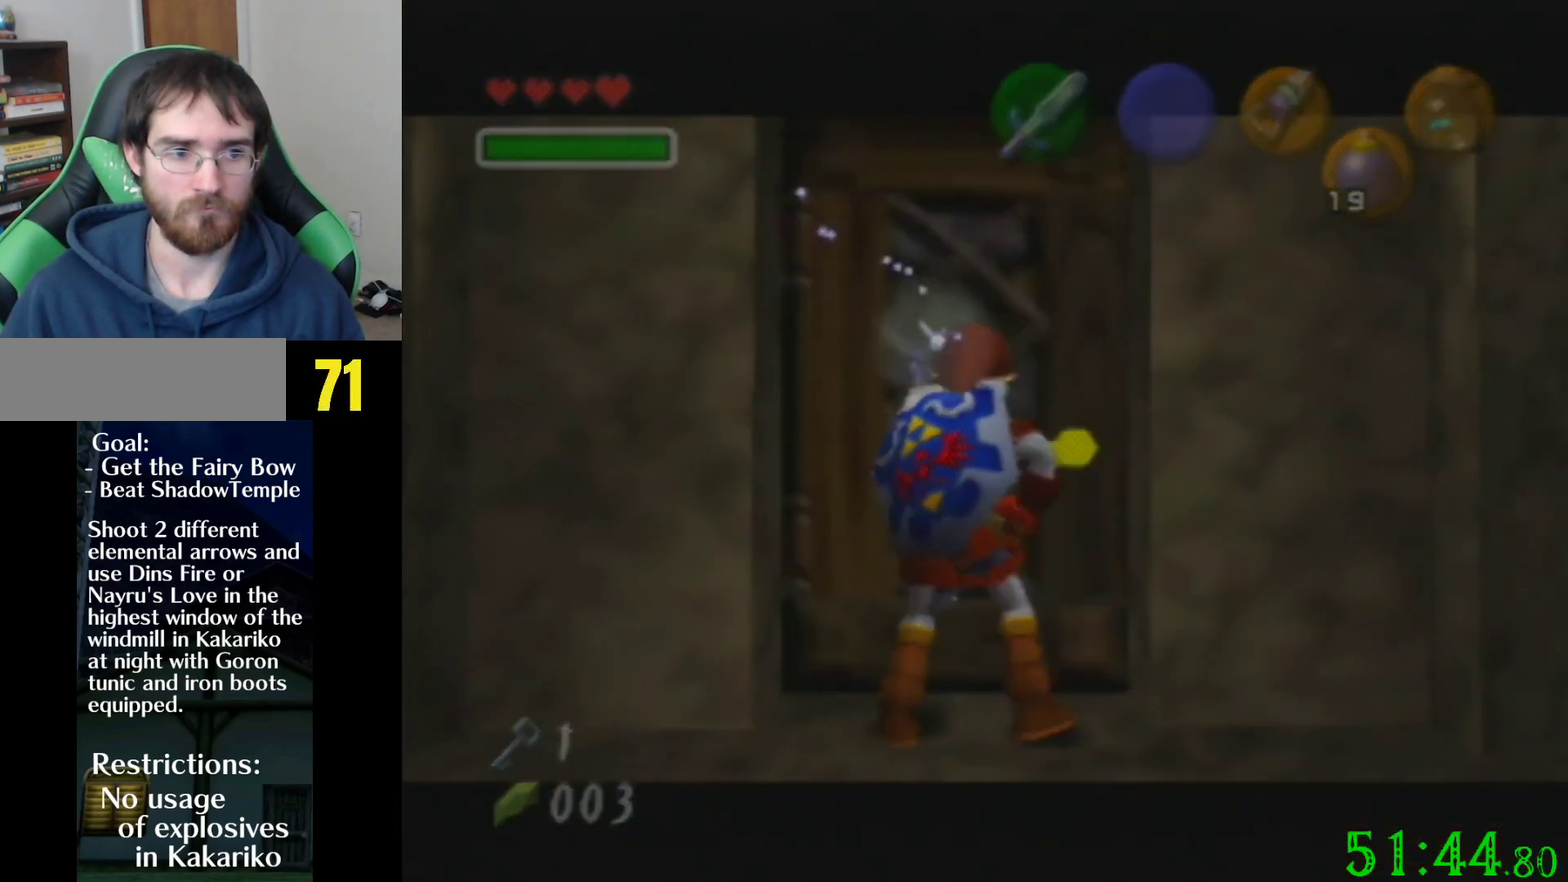
{"buttons": [], "left_stick": "up", "events": [[33, "left_stick", "up"]]}
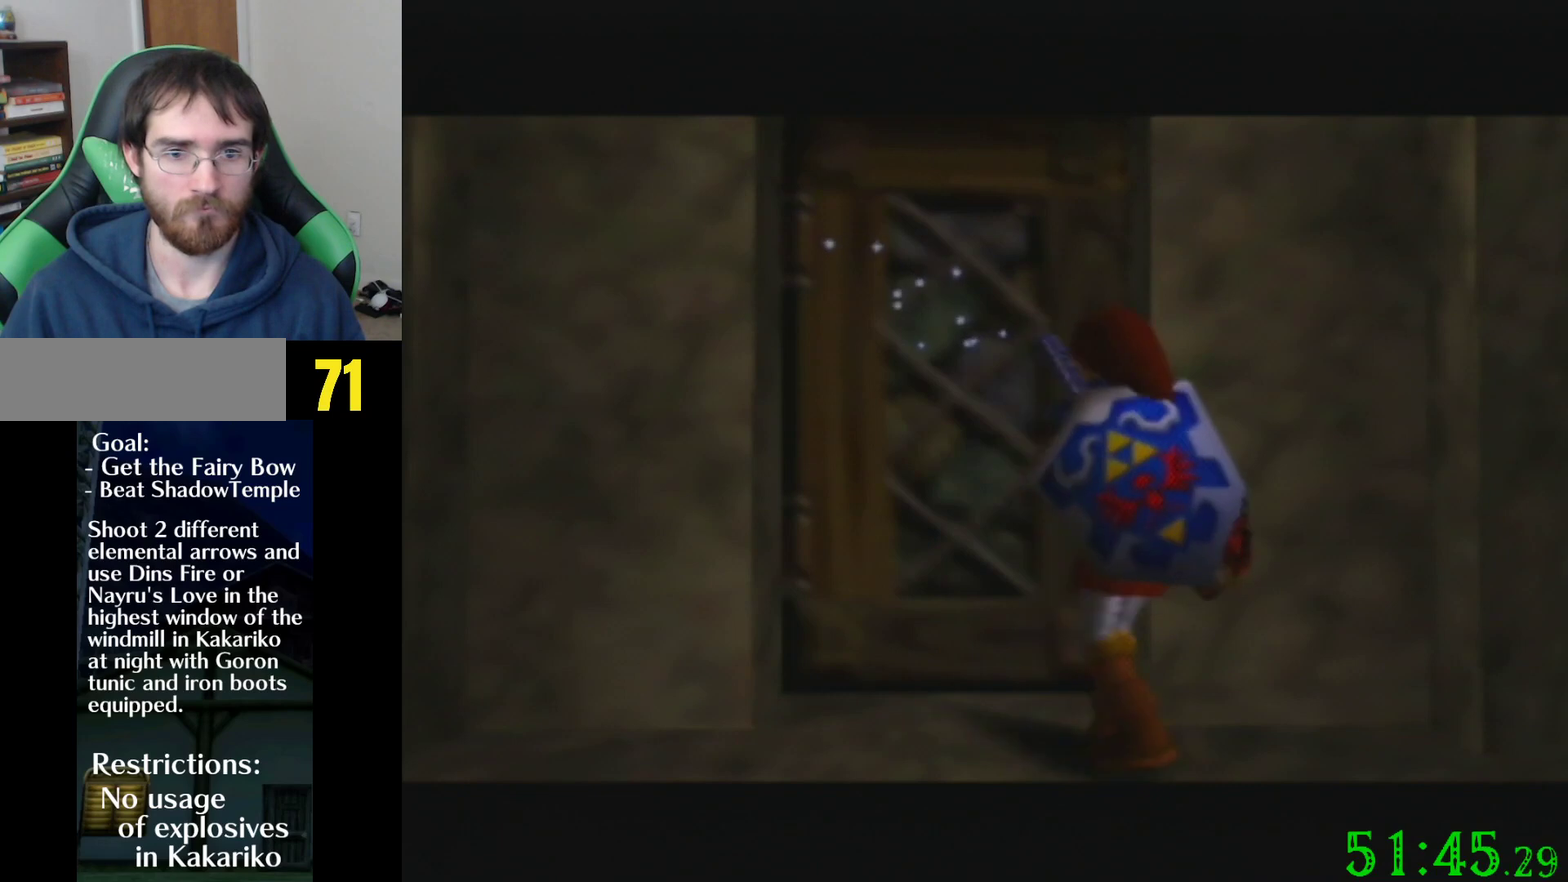
{"buttons": [], "left_stick": "up", "events": []}
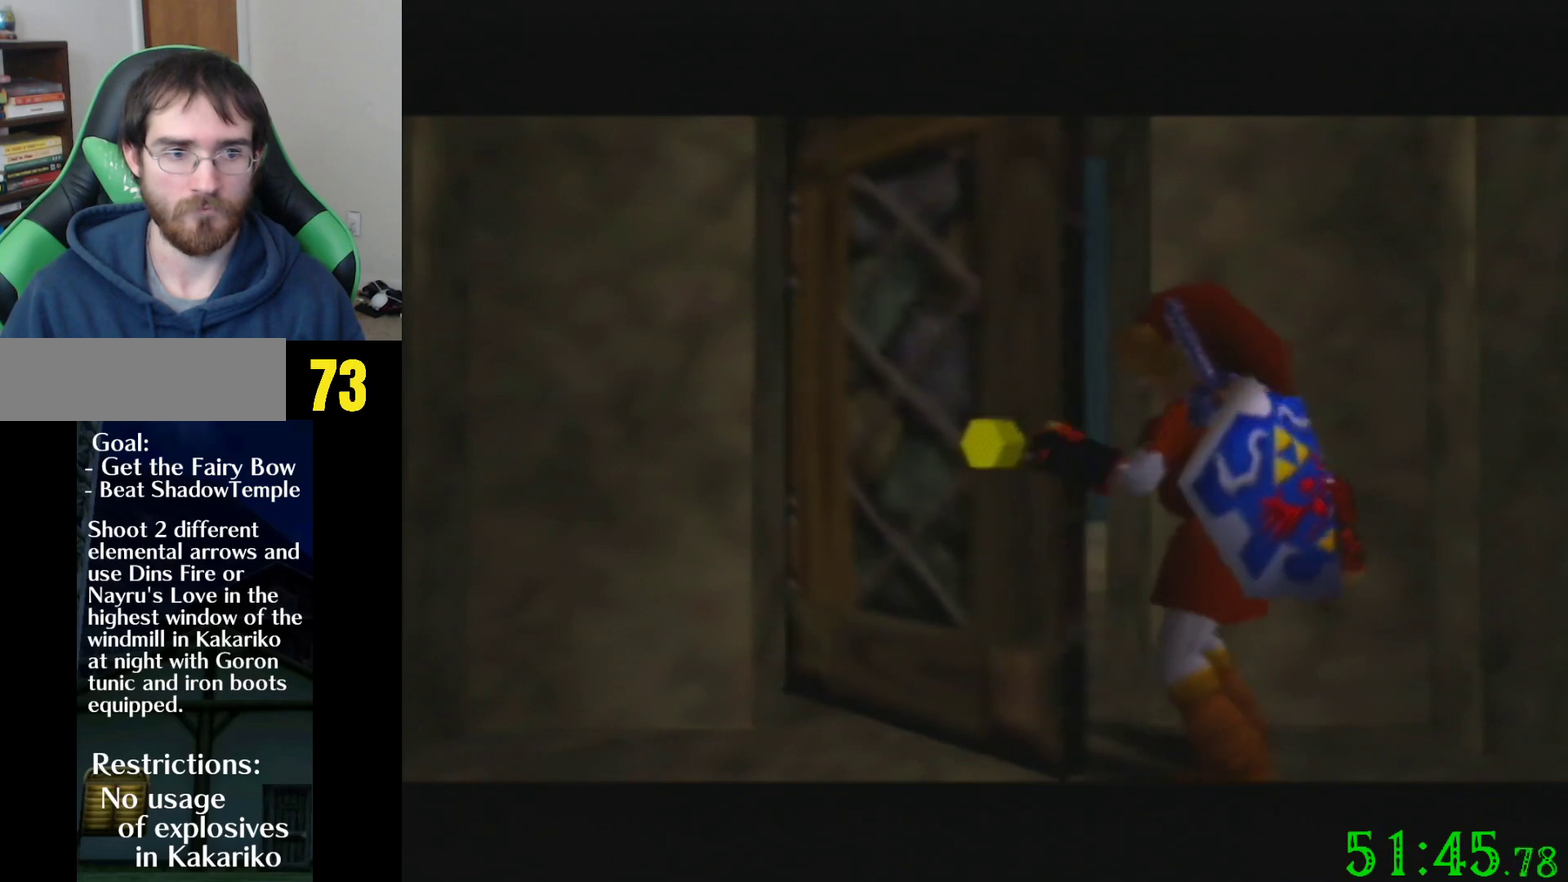
{"buttons": [], "left_stick": "up", "events": []}
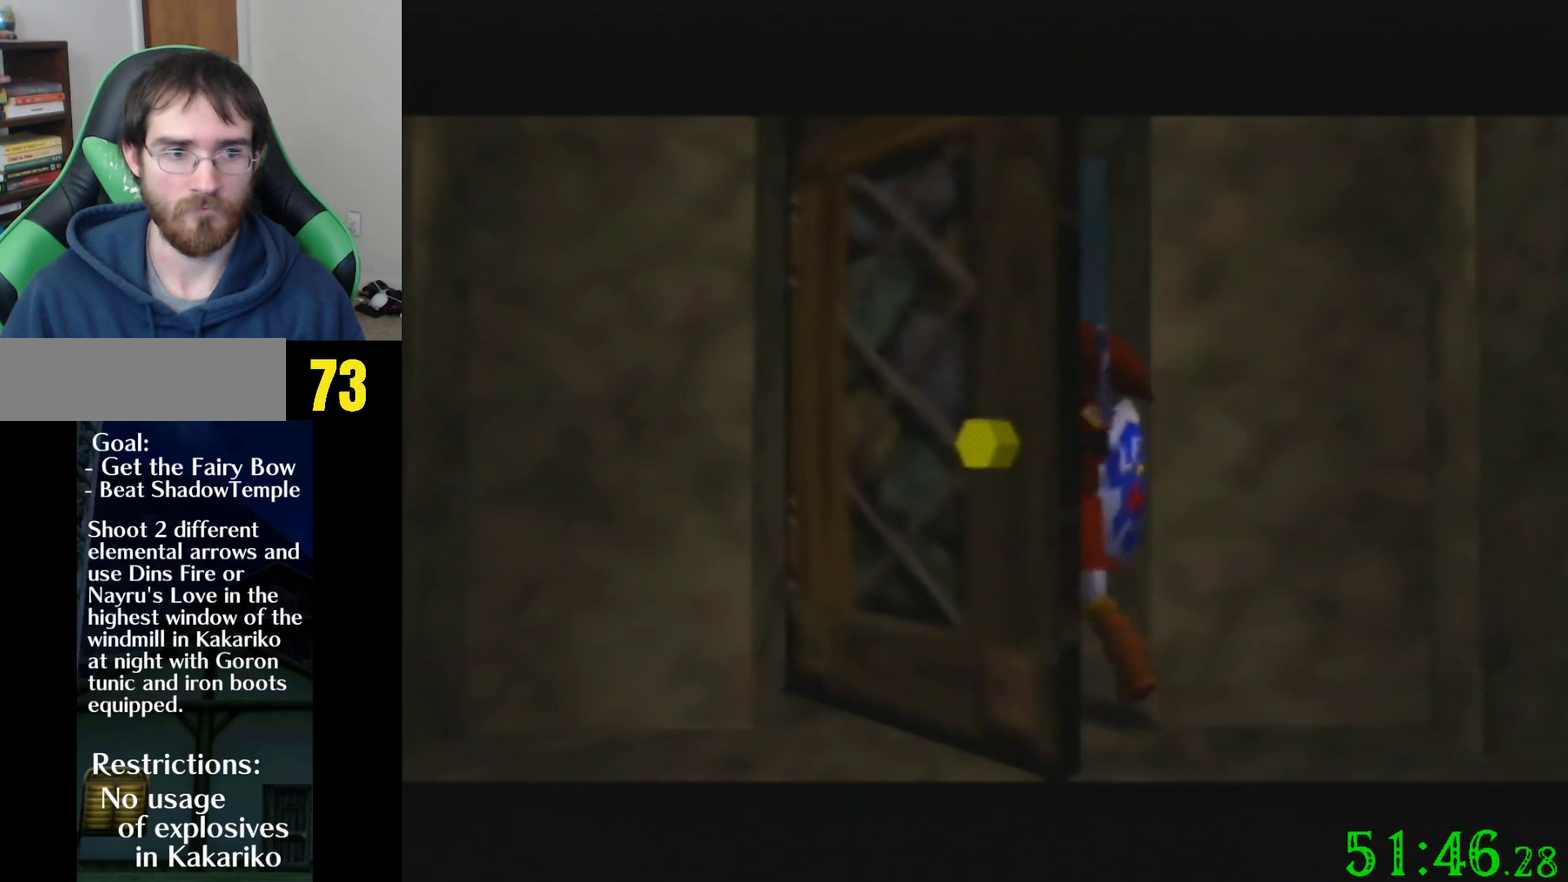
{"buttons": [], "left_stick": "up", "events": []}
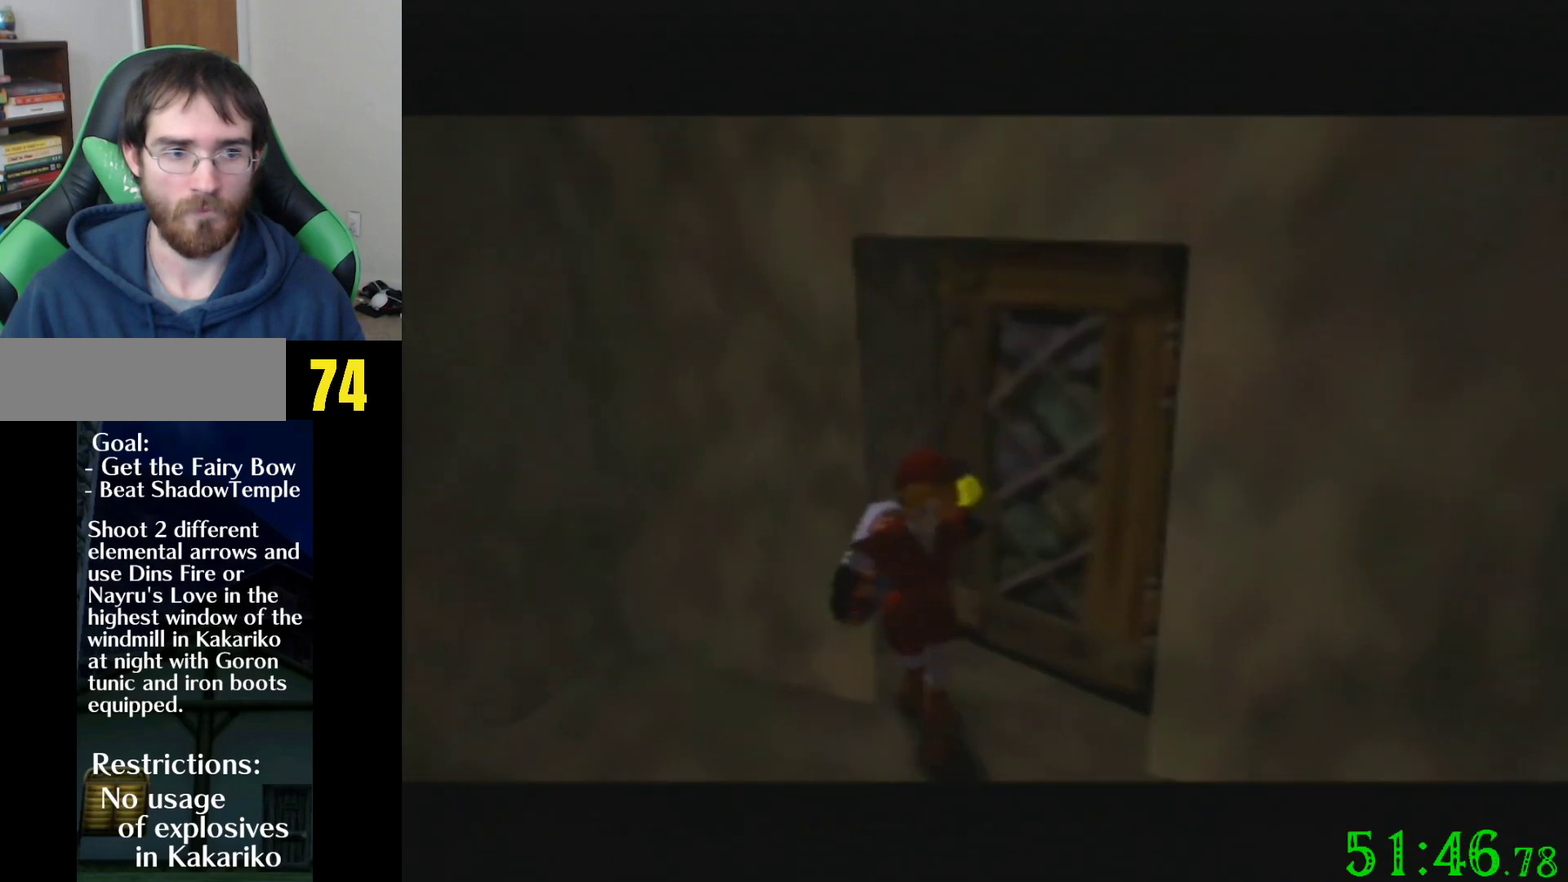
{"buttons": [], "left_stick": "up", "events": []}
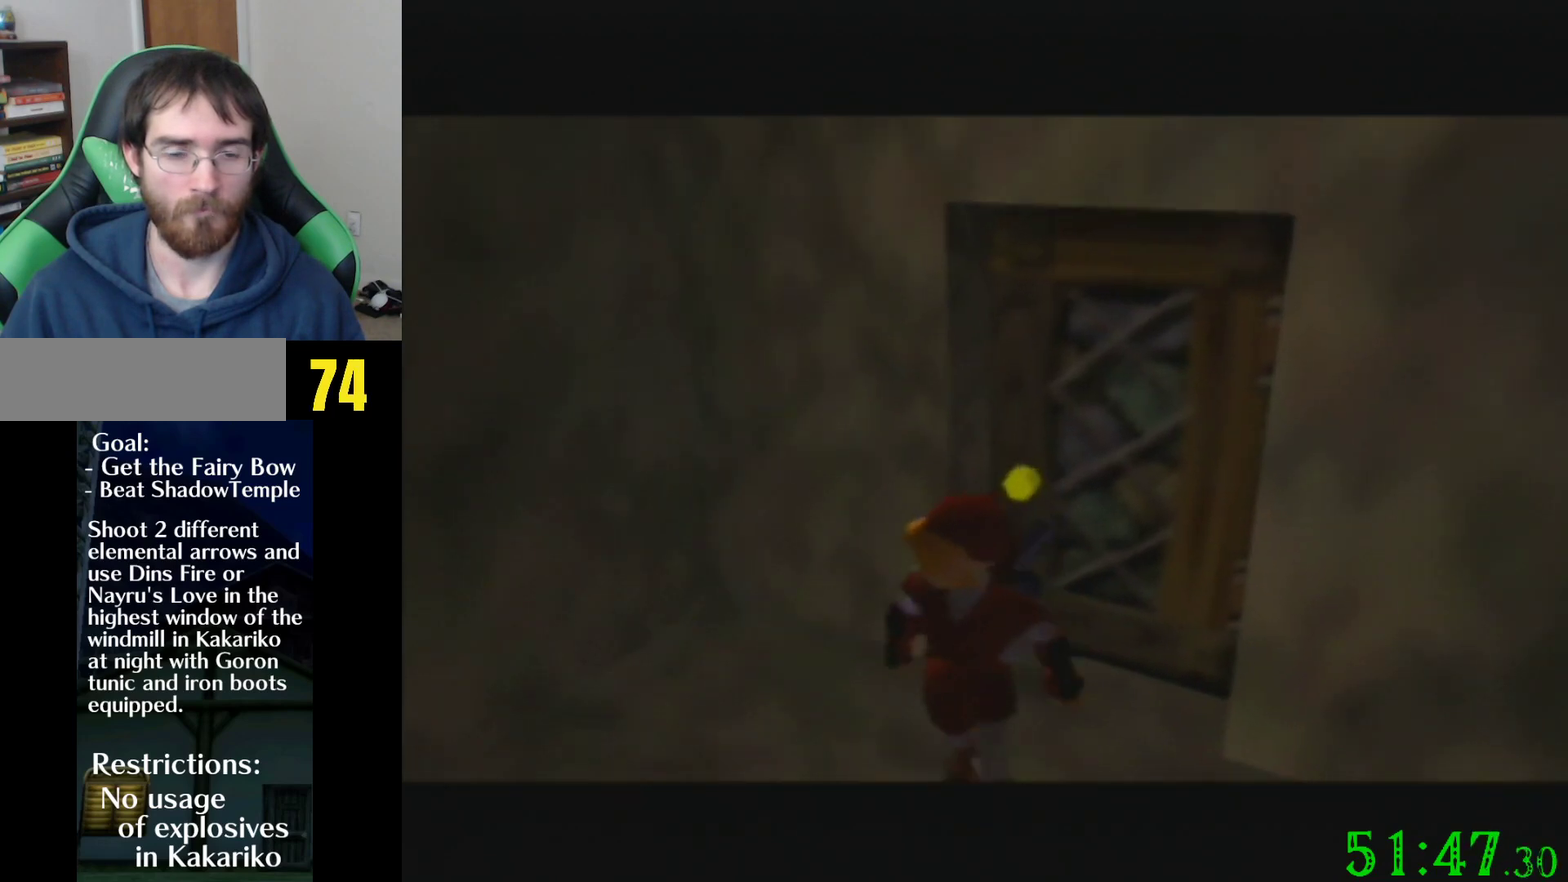
{"buttons": [], "left_stick": "up", "events": []}
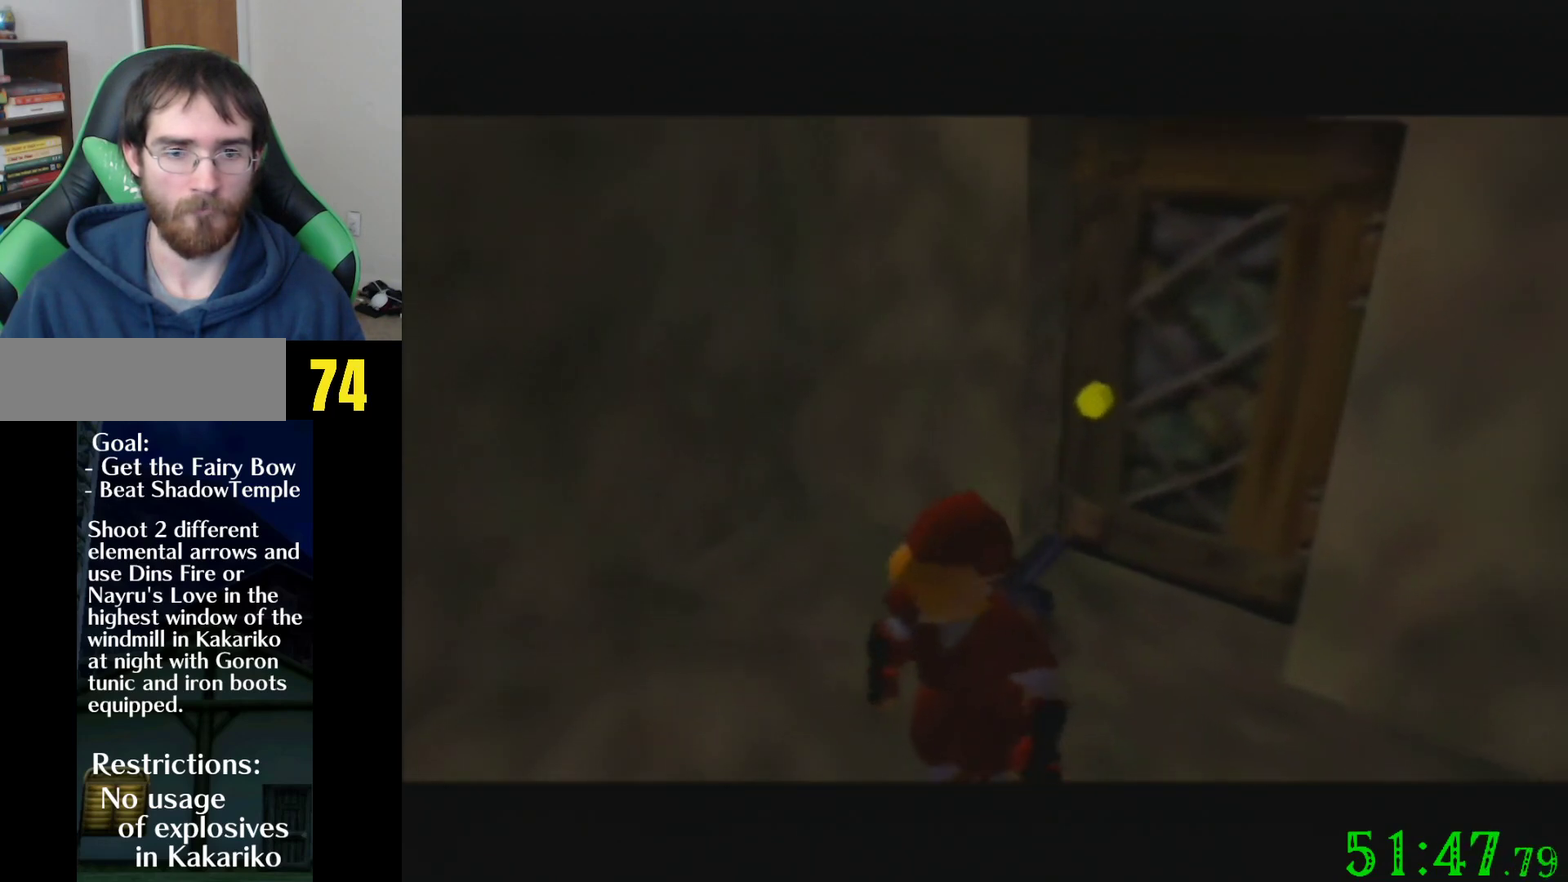
{"buttons": [], "left_stick": "up", "events": []}
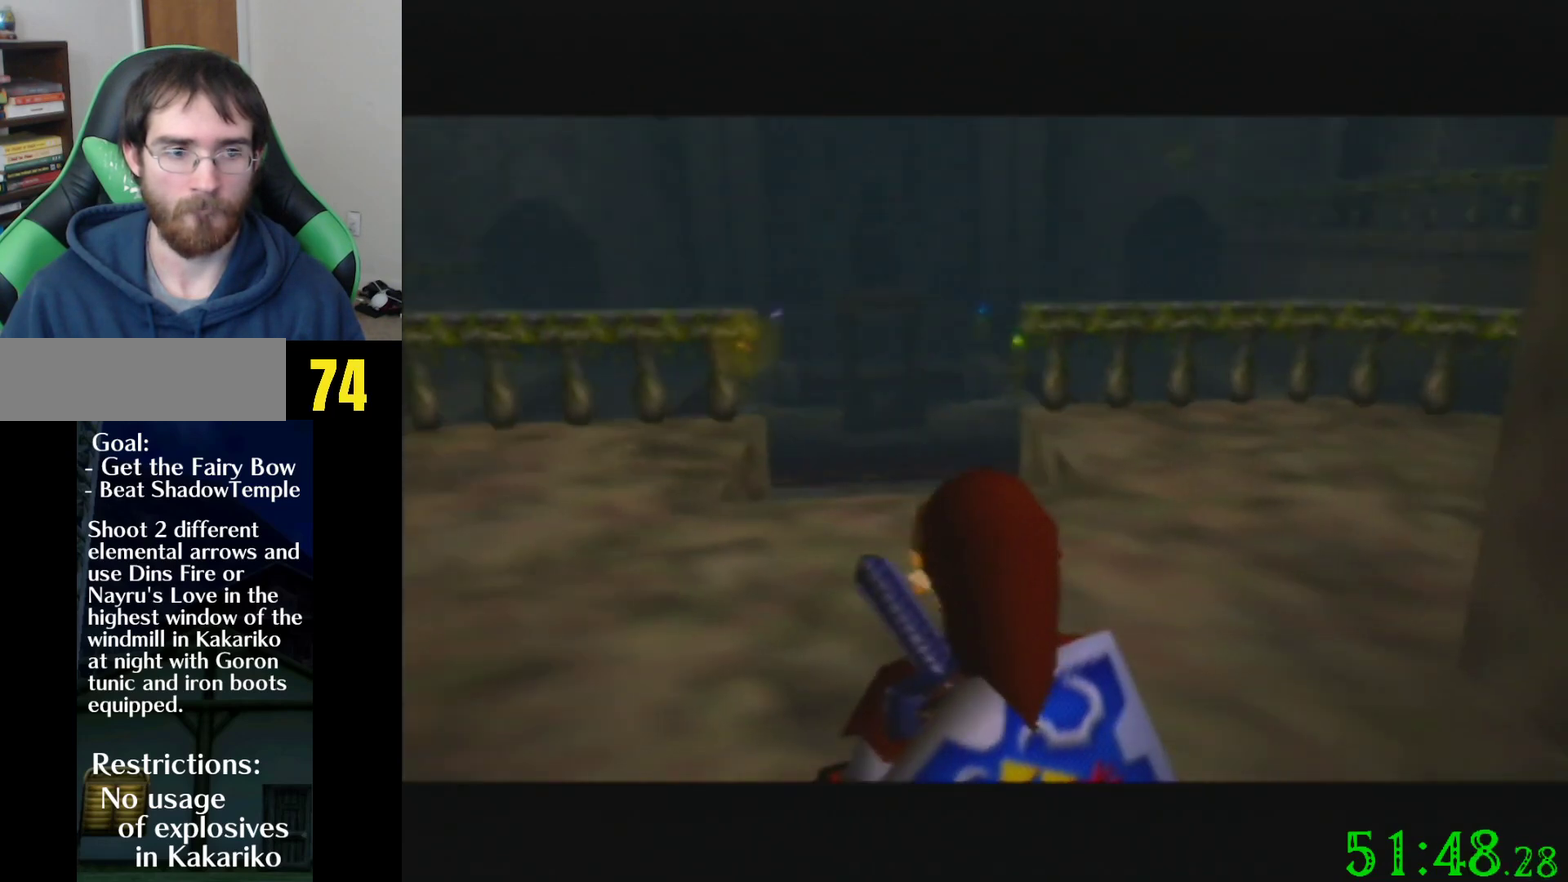
{"buttons": [], "left_stick": "up", "events": []}
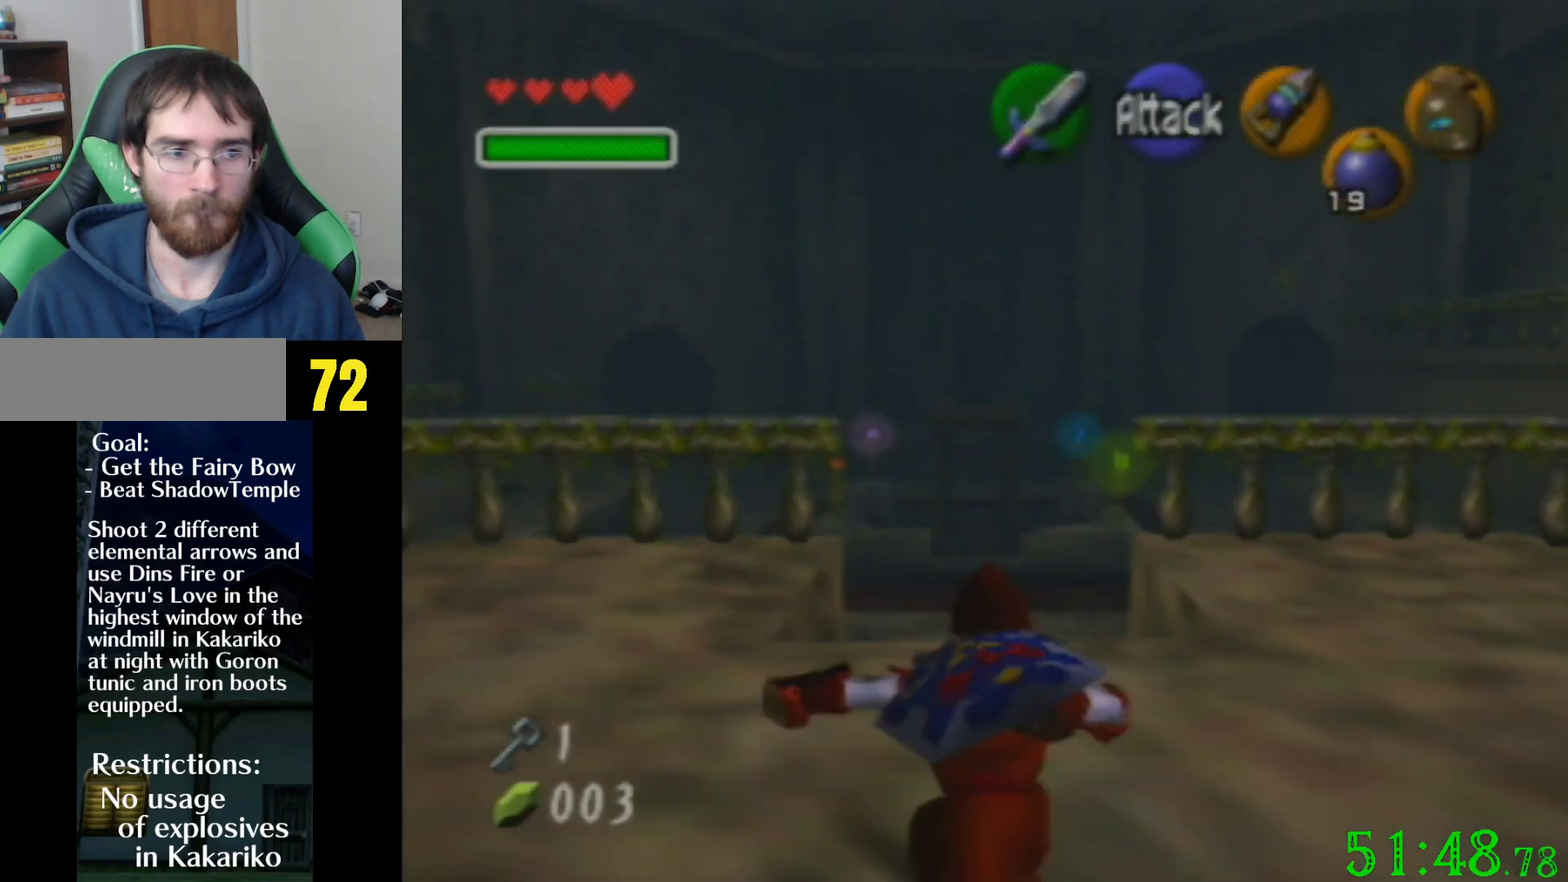
{"buttons": [], "left_stick": "up", "events": []}
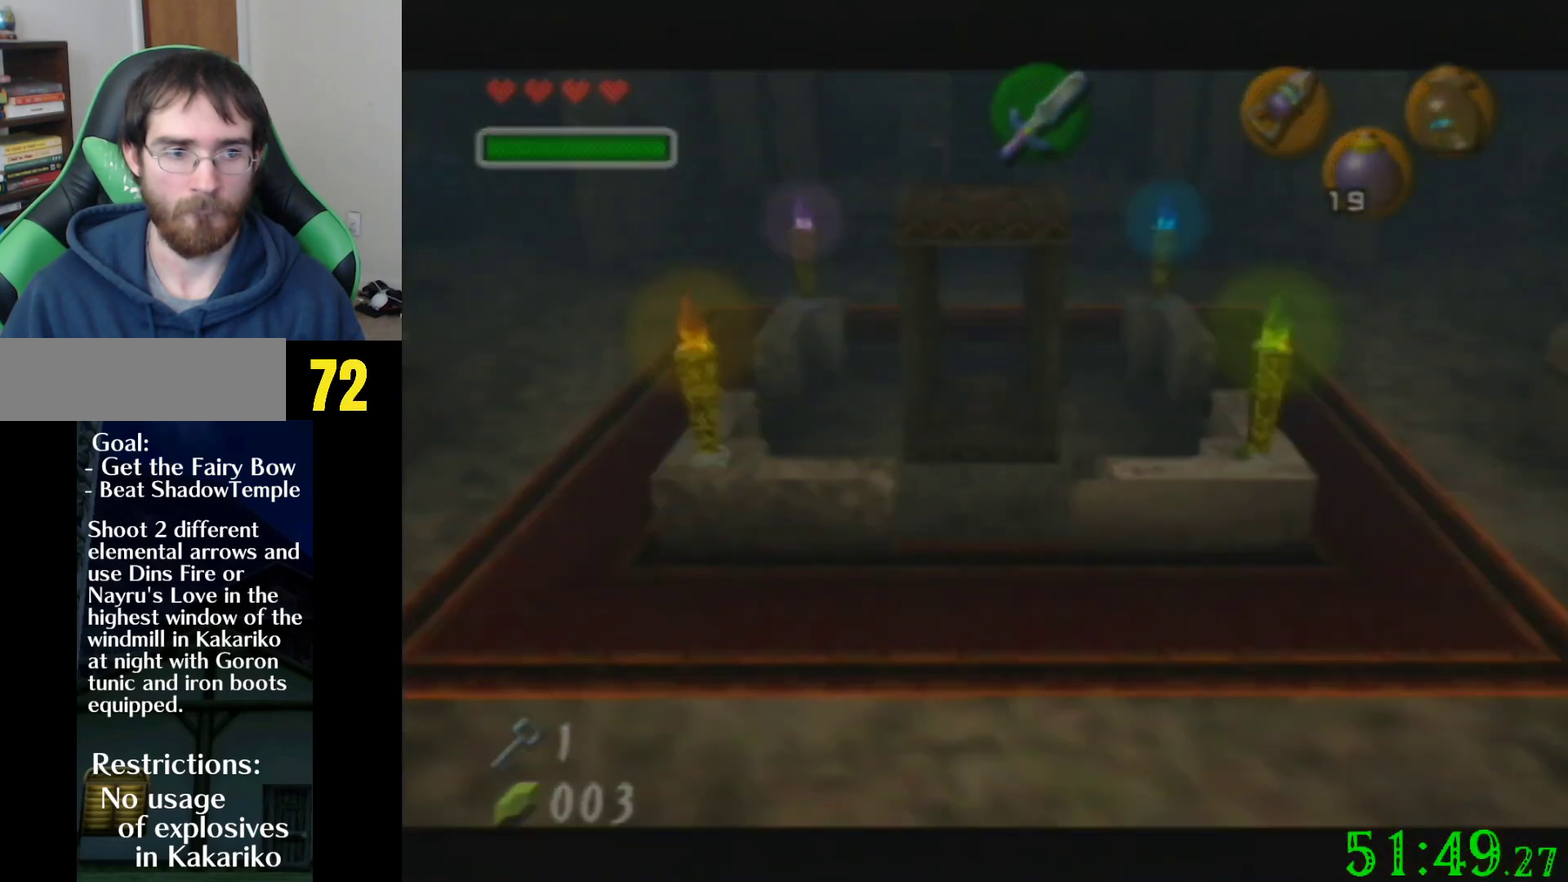
{"buttons": [], "left_stick": "center", "events": [[267, "left_stick", "center"]]}